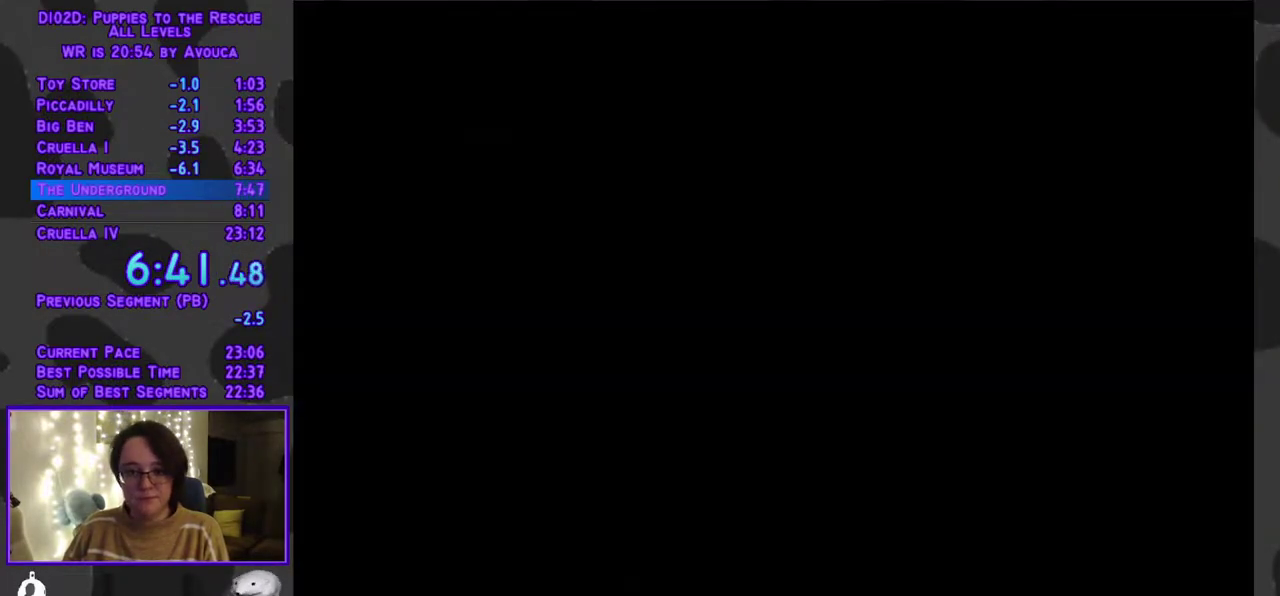
Gameplay with a controller (Xbox layout); each line is a JSON object with the inputs held at the frame after it. "events" lists button and stick changes between this image and that frame as [ms after this image, input, new state], when the widget could be followed in between. Not read: L3 R3 left_stick right_stick.
{"buttons": ["R1", "DPAD_LEFT"], "events": [[117, "R1", "down"], [133, "DPAD_LEFT", "down"]]}
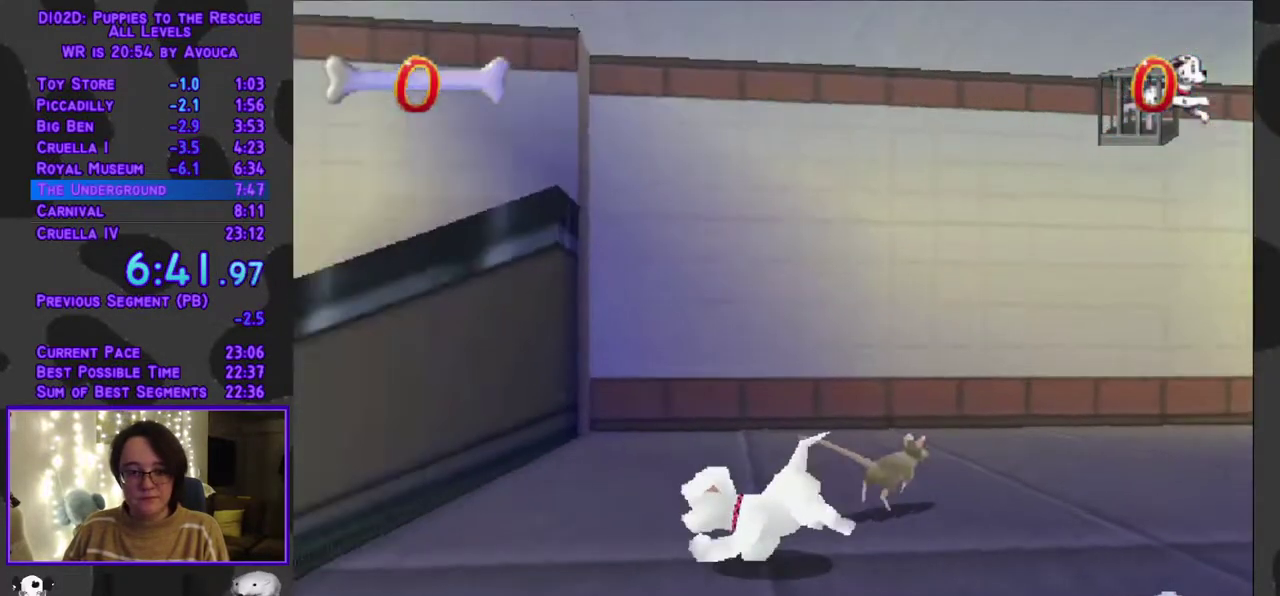
{"buttons": ["R1", "DPAD_LEFT"], "events": []}
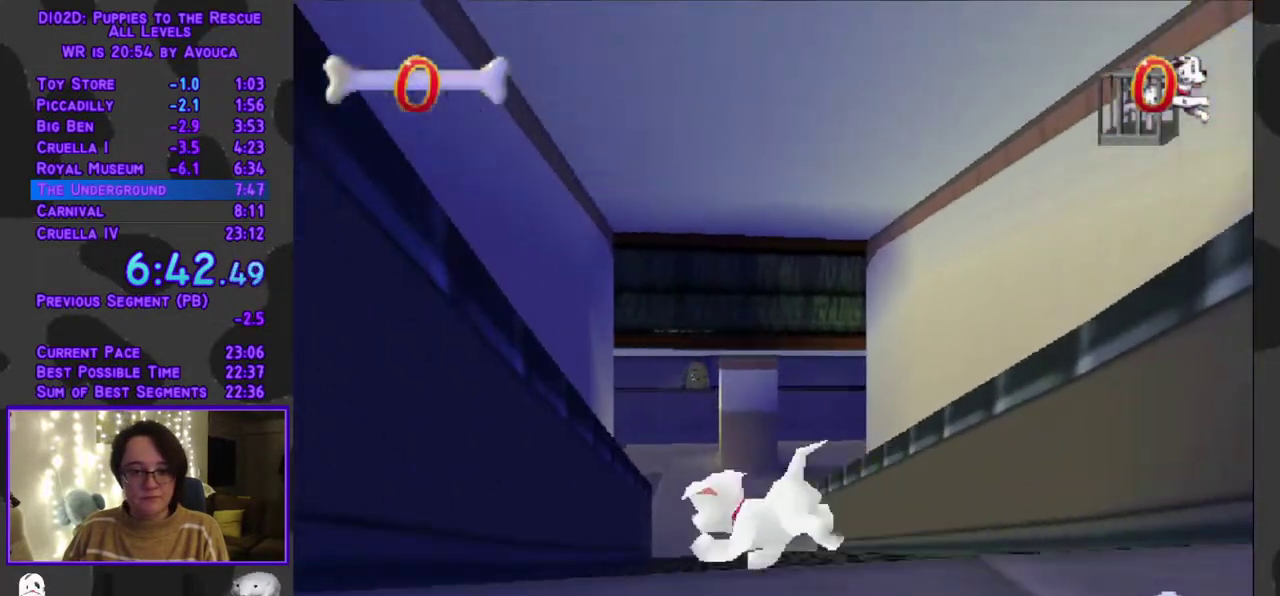
{"buttons": ["A", "DPAD_UP"], "events": [[17, "DPAD_UP", "down"], [183, "DPAD_LEFT", "up"], [217, "Y", "down"], [367, "R1", "up"], [467, "A", "down"], [467, "Y", "up"]]}
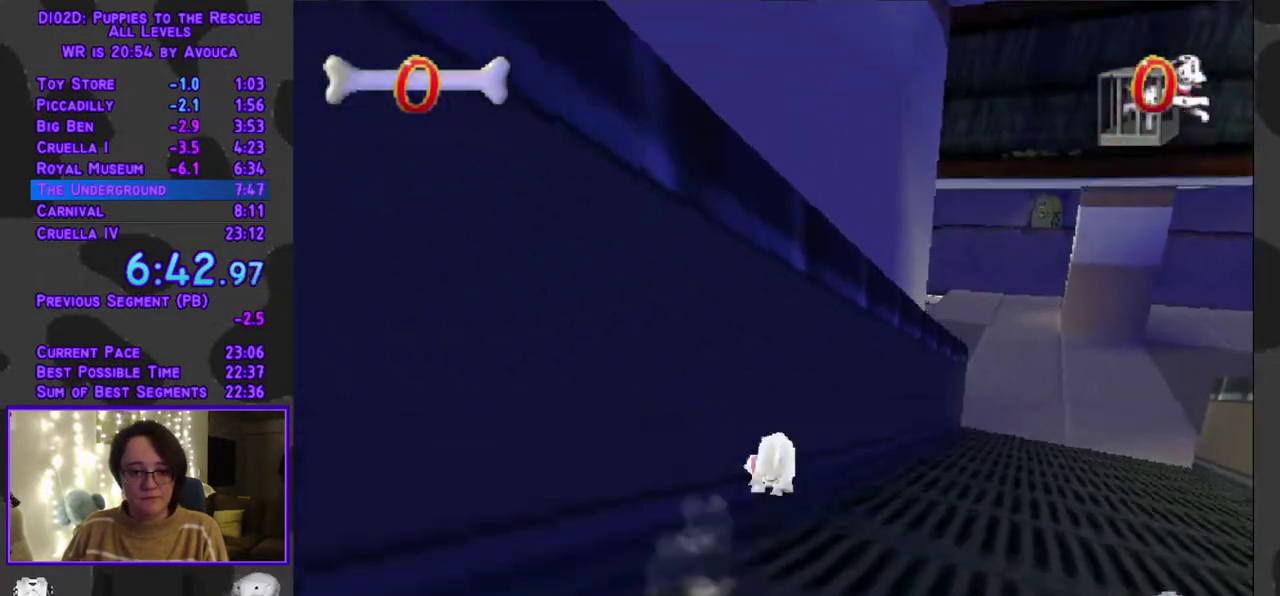
{"buttons": ["DPAD_UP"], "events": [[417, "A", "up"]]}
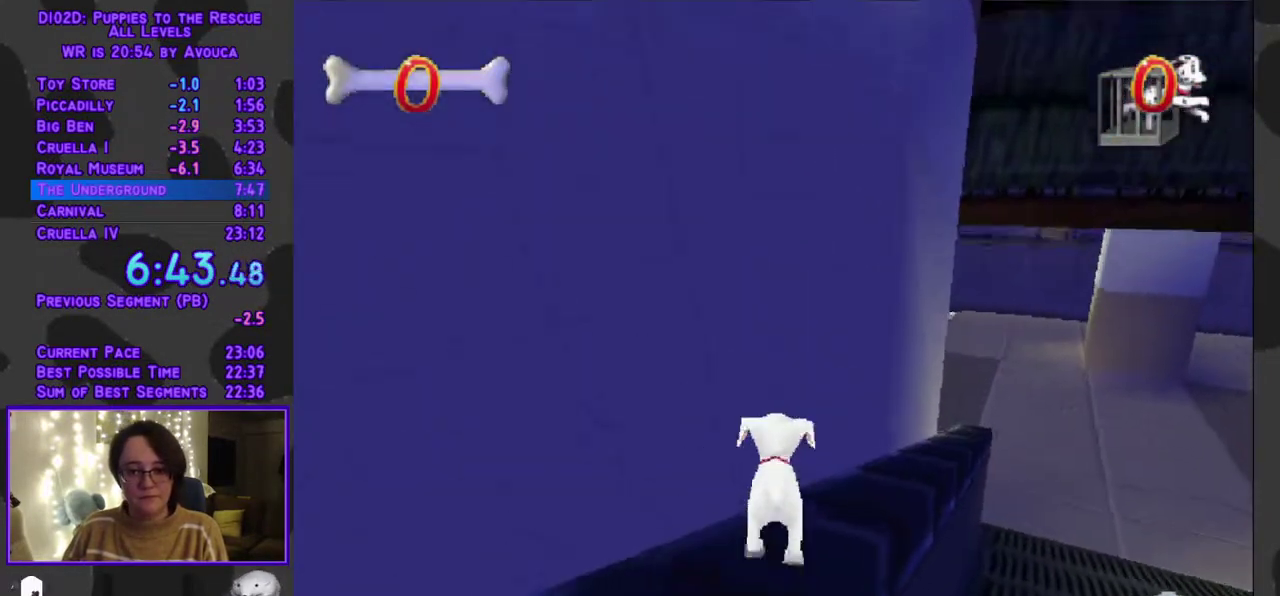
{"buttons": ["Y", "DPAD_UP"], "events": [[67, "DPAD_RIGHT", "down"], [100, "A", "down"], [433, "DPAD_RIGHT", "up"], [500, "A", "up"], [500, "Y", "down"]]}
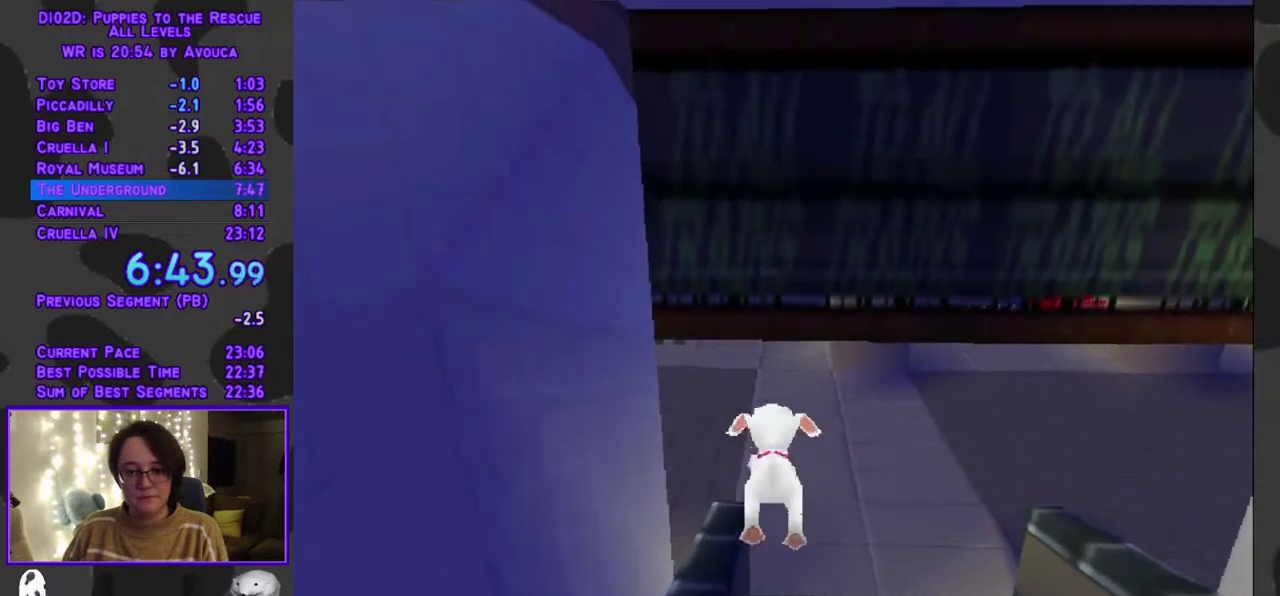
{"buttons": ["Y", "DPAD_UP"], "events": []}
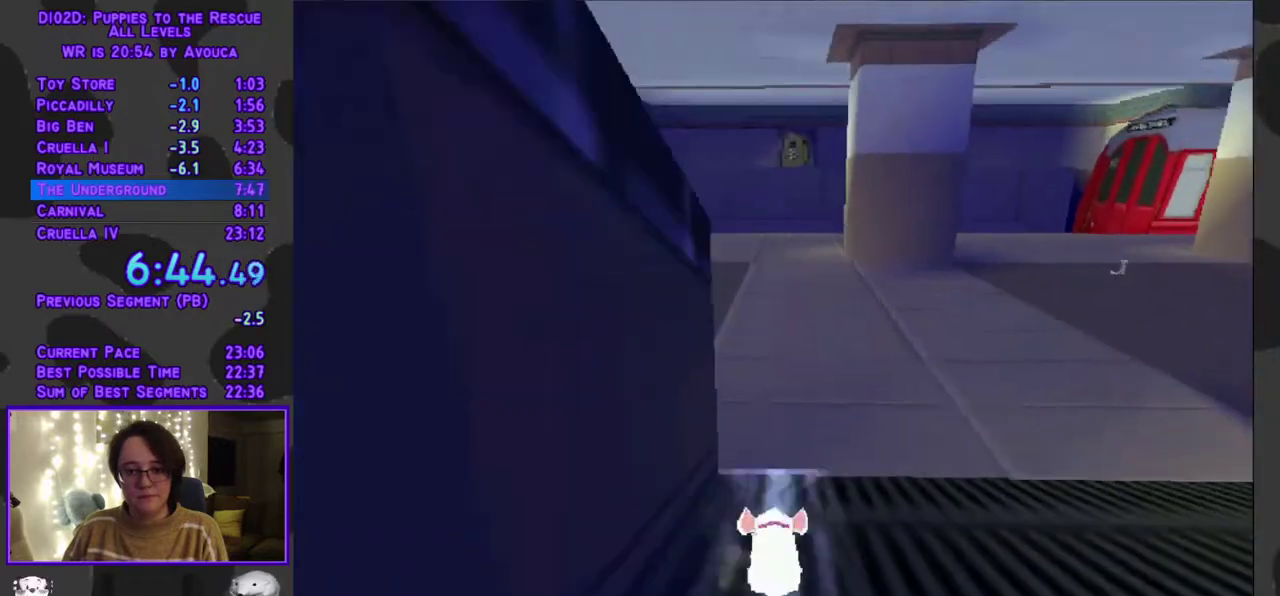
{"buttons": ["A", "Y", "DPAD_UP"], "events": [[417, "A", "down"]]}
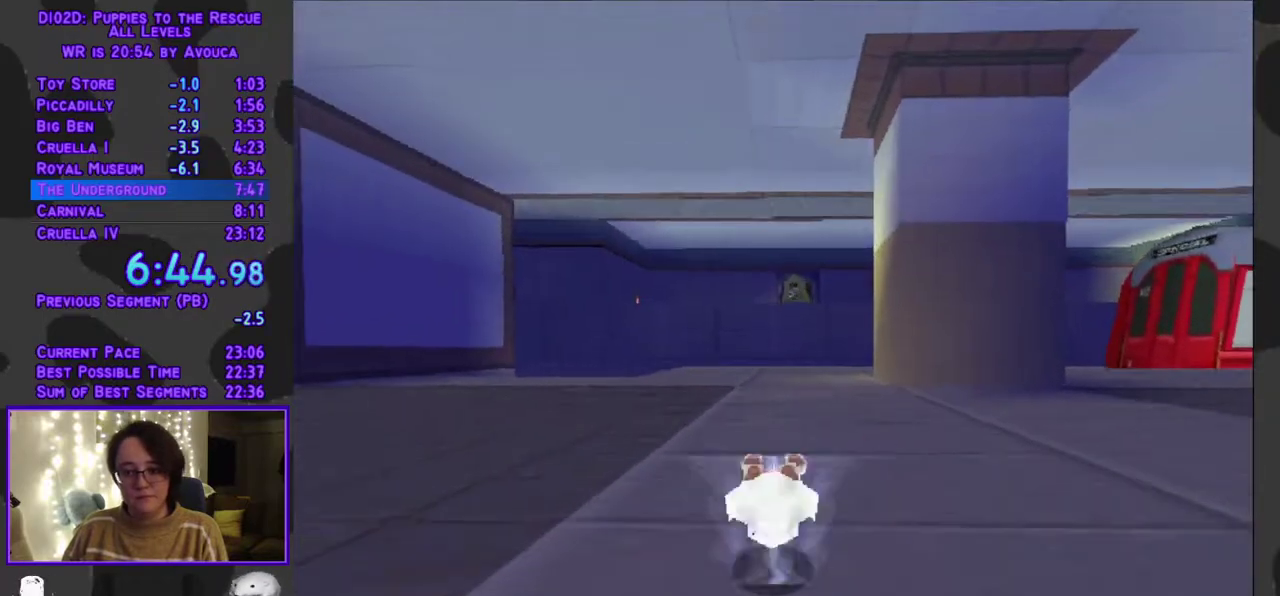
{"buttons": ["A", "Y", "DPAD_UP"], "events": []}
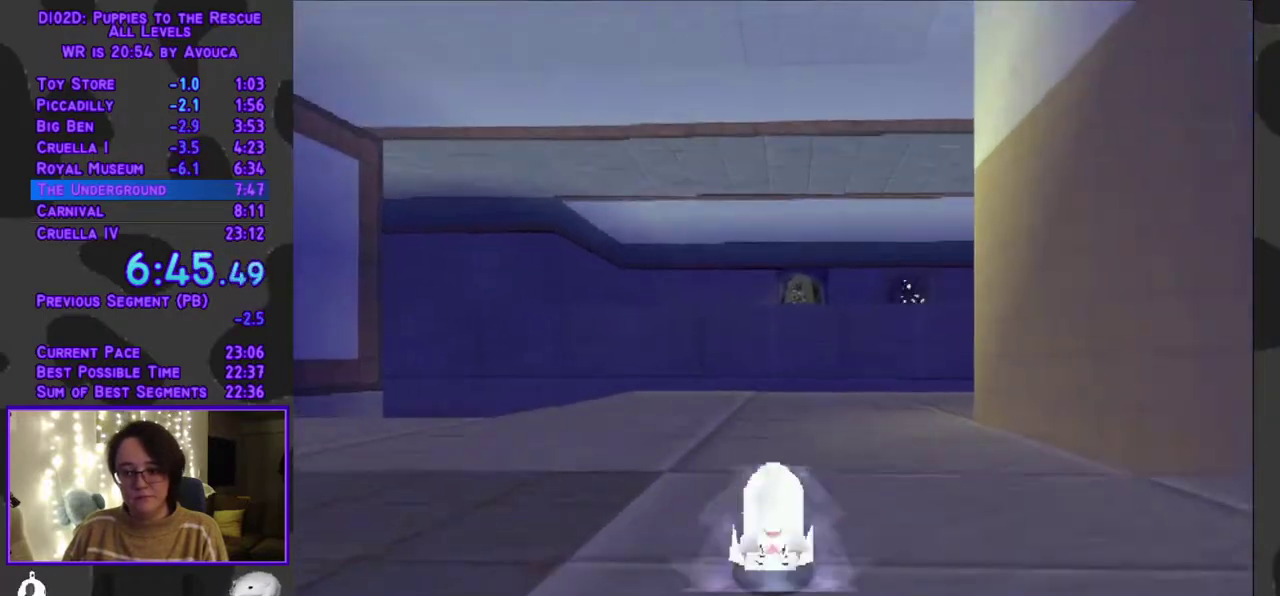
{"buttons": ["A", "Y", "DPAD_UP"], "events": []}
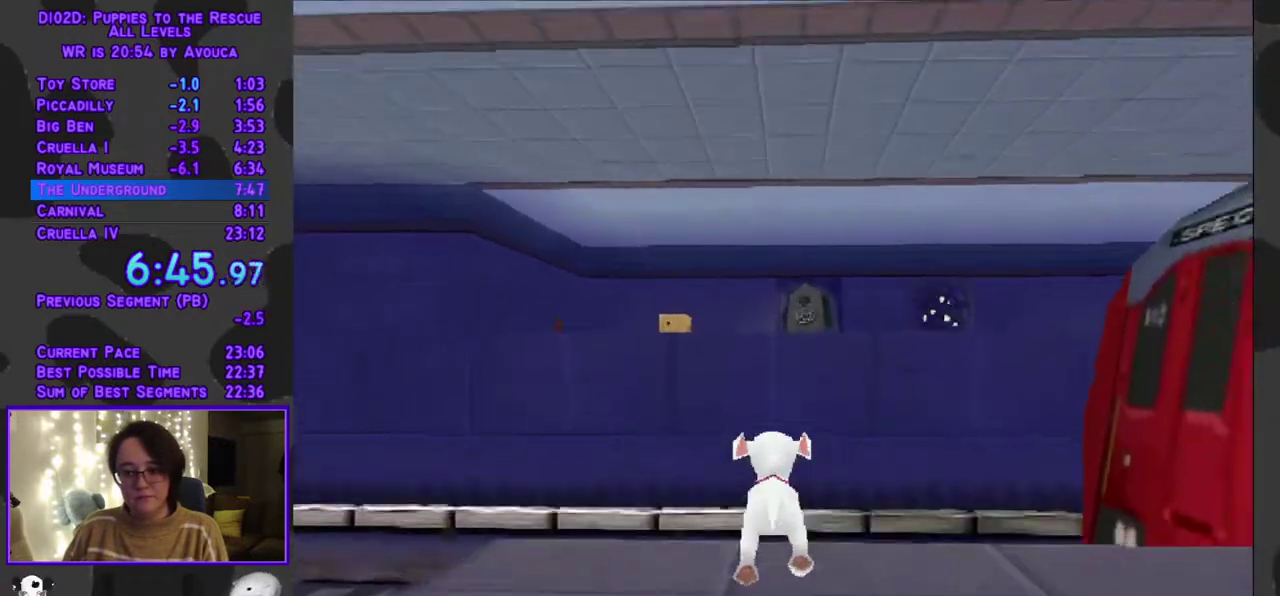
{"buttons": ["Y", "DPAD_UP"], "events": [[267, "A", "up"]]}
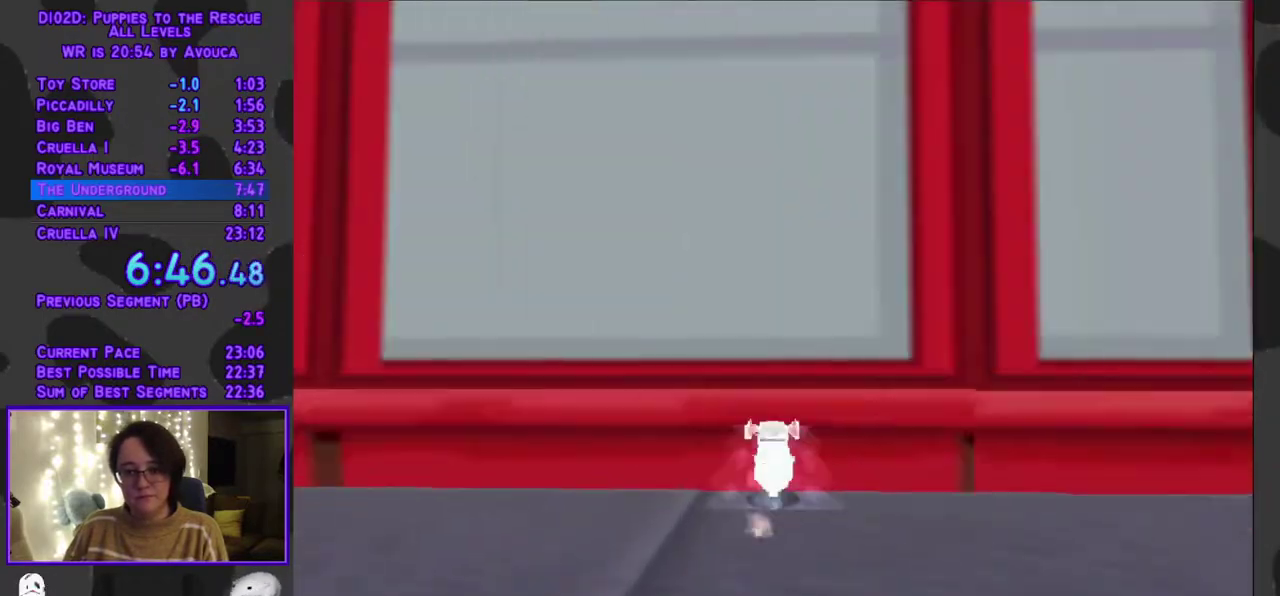
{"buttons": ["Y", "L1", "DPAD_UP", "DPAD_RIGHT"], "events": [[333, "L1", "down"], [367, "DPAD_RIGHT", "down"]]}
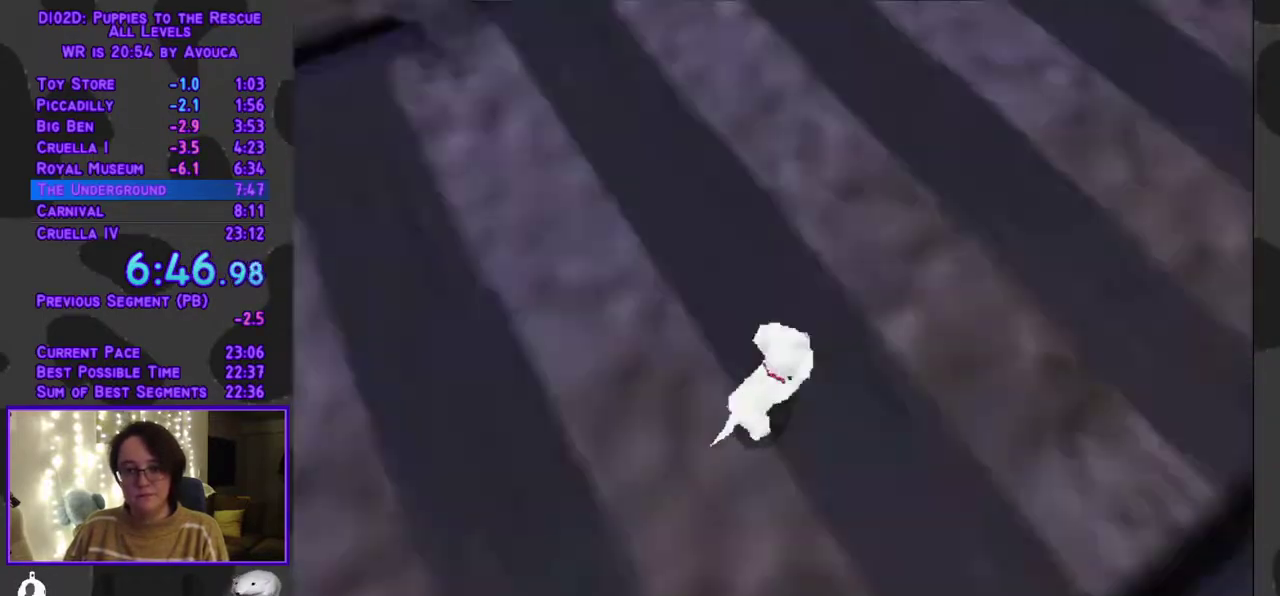
{"buttons": ["R1", "DPAD_UP", "DPAD_LEFT"], "events": [[33, "Y", "up"], [67, "A", "down"], [67, "R1", "down"], [100, "DPAD_RIGHT", "up"], [200, "L1", "up"], [467, "A", "up"], [500, "DPAD_LEFT", "down"]]}
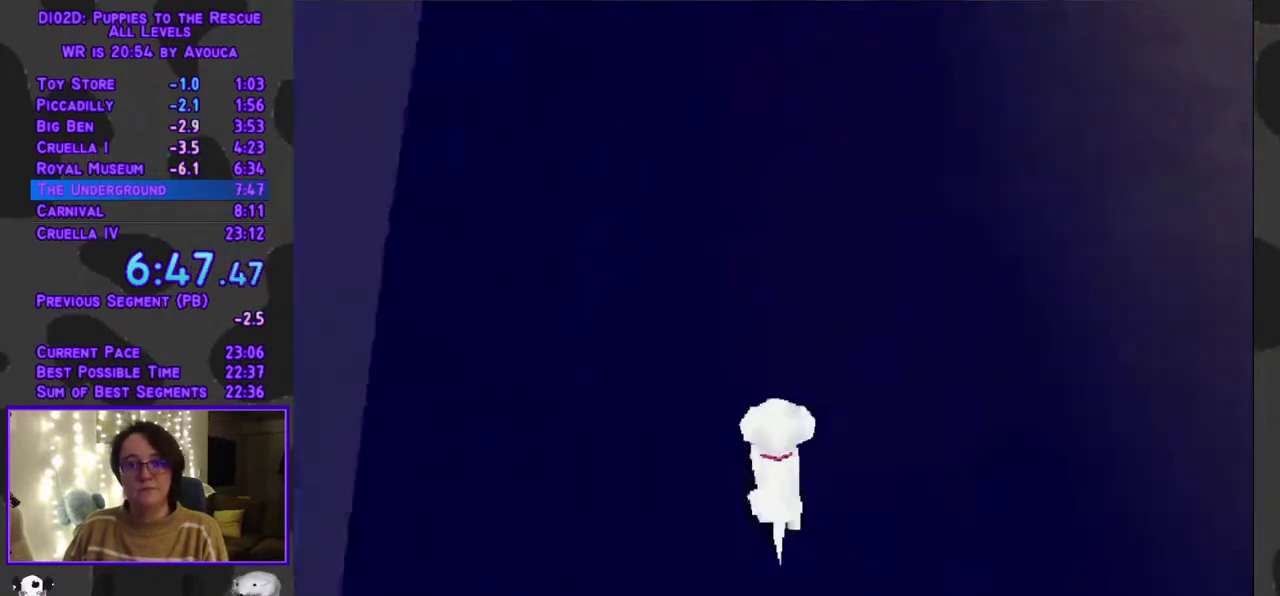
{"buttons": ["R1", "DPAD_UP"], "events": [[133, "A", "down"], [167, "DPAD_LEFT", "up"], [483, "A", "up"]]}
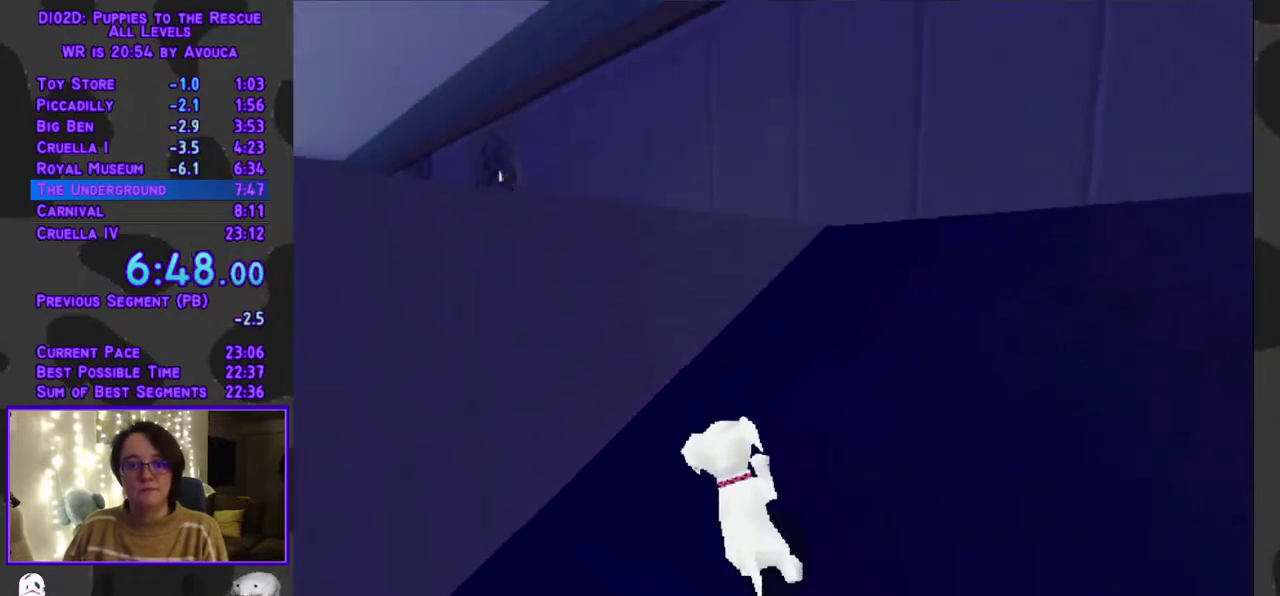
{"buttons": ["A", "R1", "DPAD_UP"], "events": [[50, "R1", "up"], [183, "DPAD_RIGHT", "down"], [283, "DPAD_RIGHT", "up"], [317, "A", "down"], [317, "R1", "down"]]}
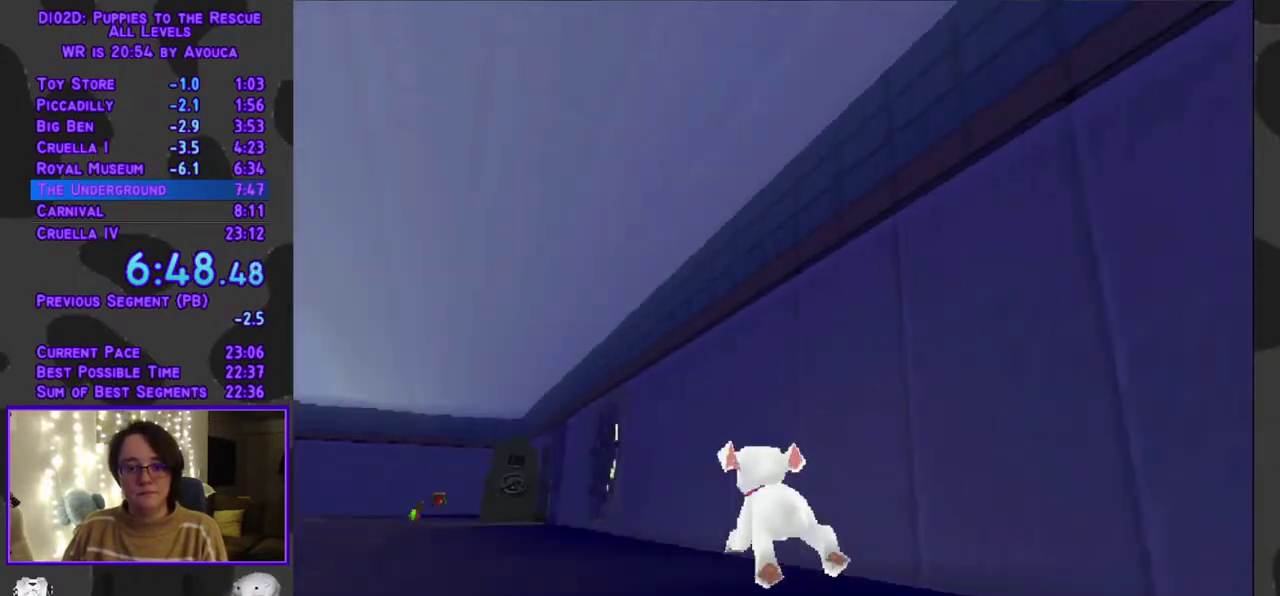
{"buttons": ["Y", "DPAD_UP"], "events": [[17, "DPAD_LEFT", "down"], [150, "DPAD_LEFT", "up"], [217, "Y", "down"], [350, "A", "up"], [383, "R1", "up"]]}
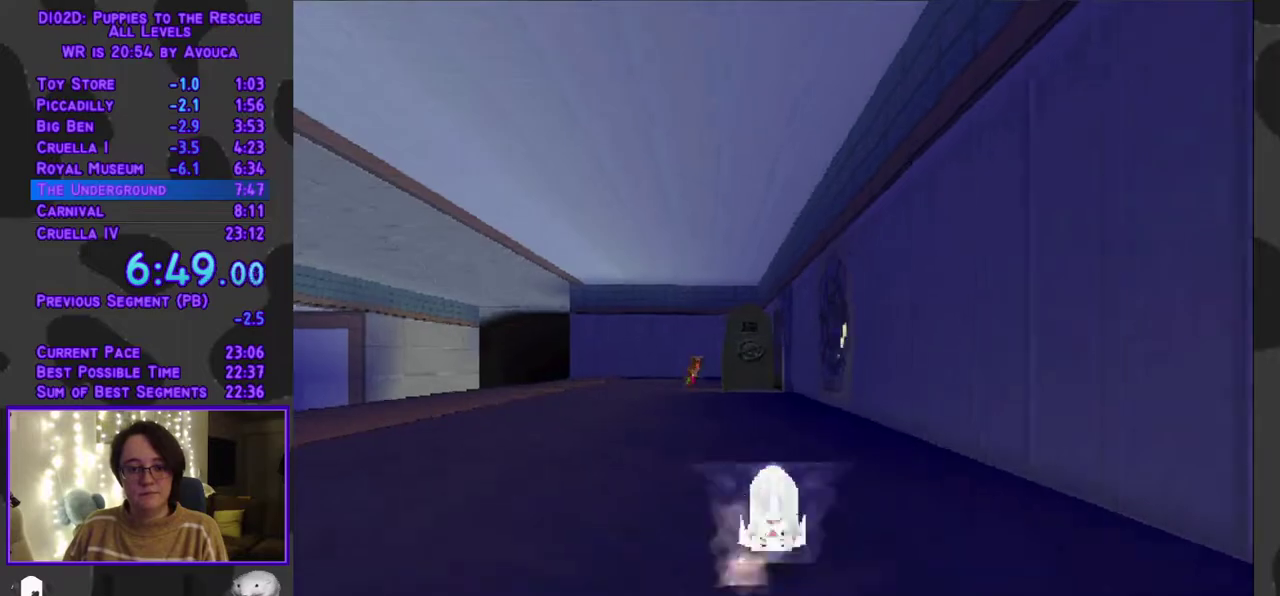
{"buttons": ["Y", "DPAD_UP"], "events": []}
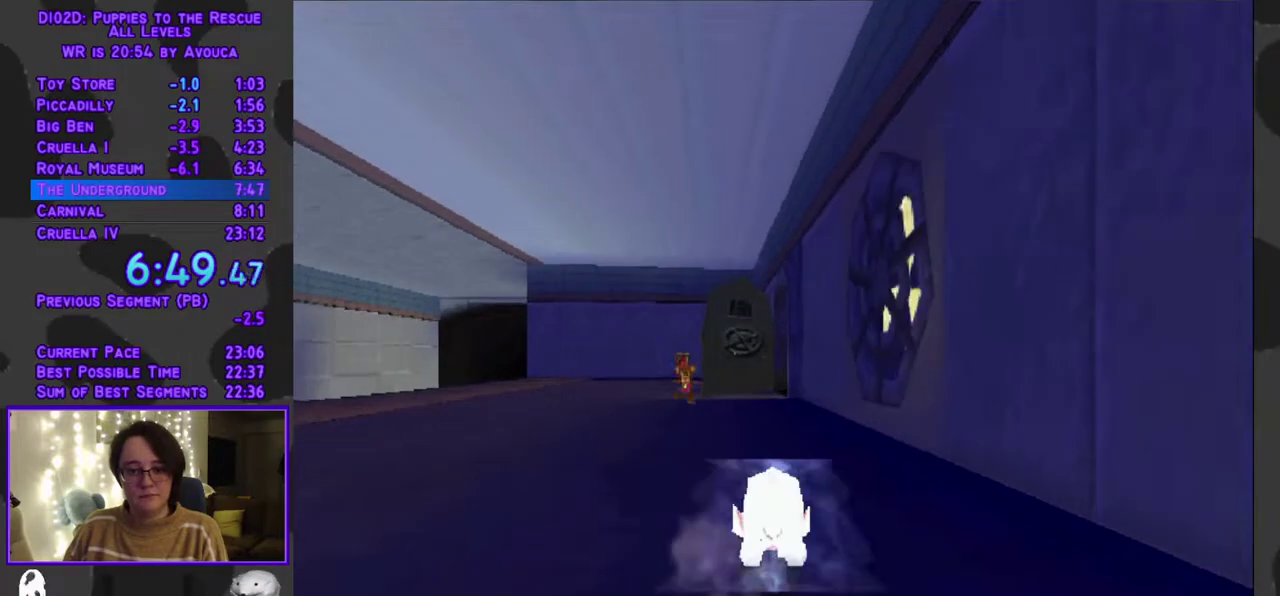
{"buttons": ["Y", "DPAD_UP"], "events": [[167, "DPAD_RIGHT", "down"], [267, "DPAD_RIGHT", "up"]]}
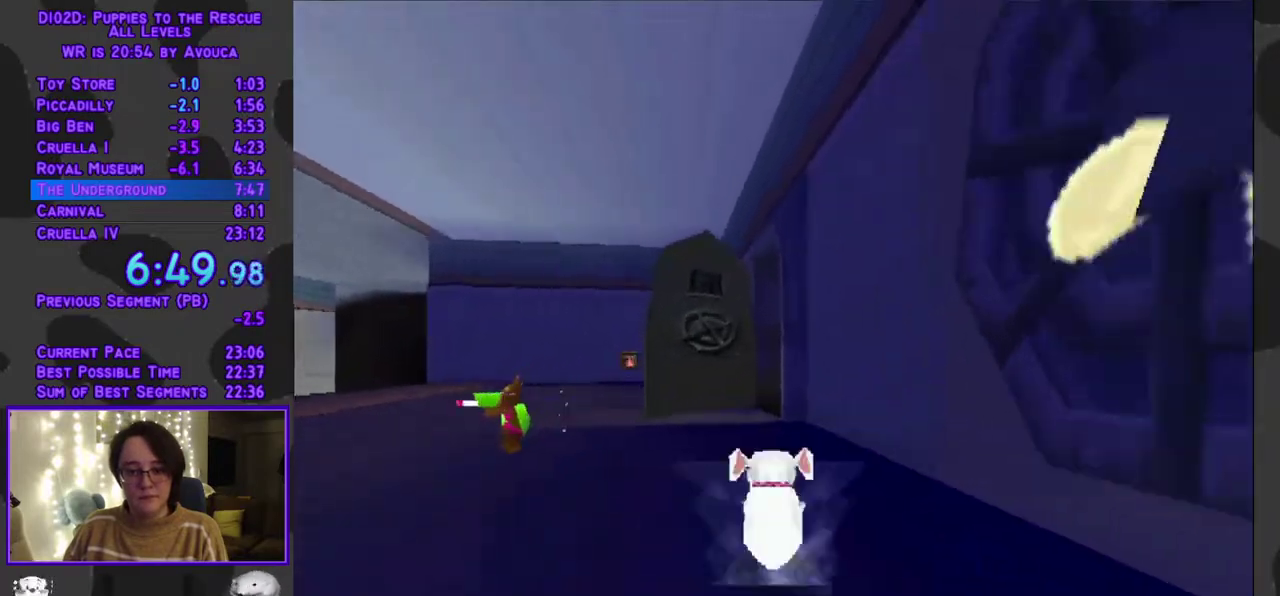
{"buttons": ["A", "DPAD_UP"], "events": [[367, "A", "down"], [367, "Y", "up"]]}
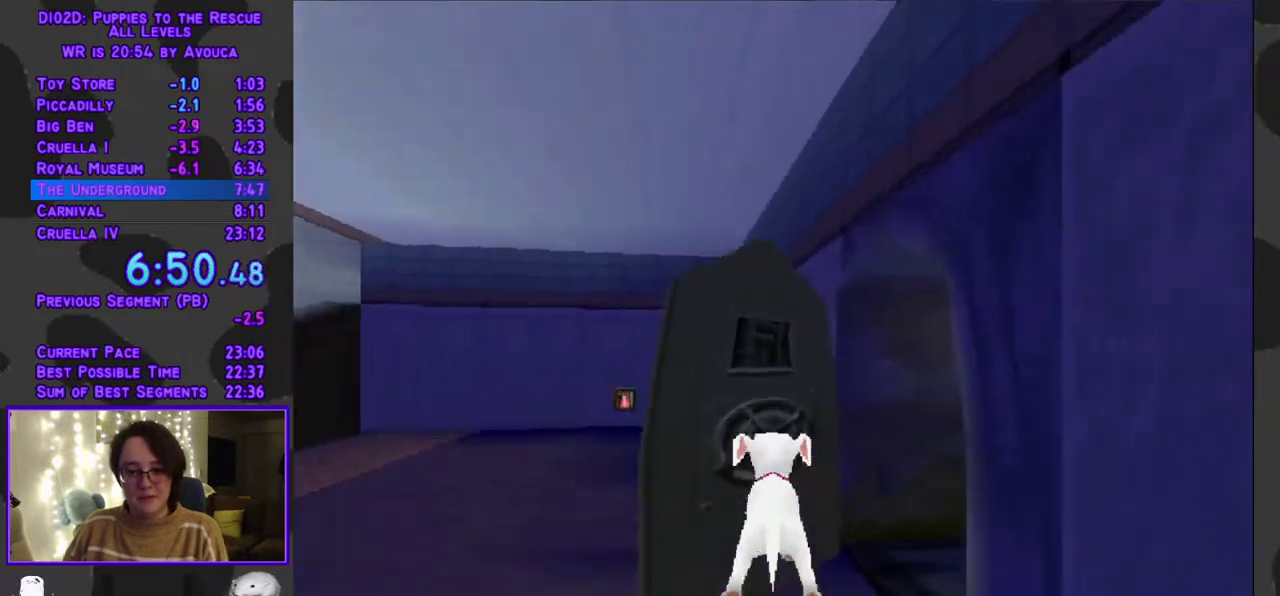
{"buttons": ["L1", "DPAD_UP", "DPAD_RIGHT"], "events": [[150, "DPAD_RIGHT", "down"], [167, "L1", "down"], [200, "A", "up"]]}
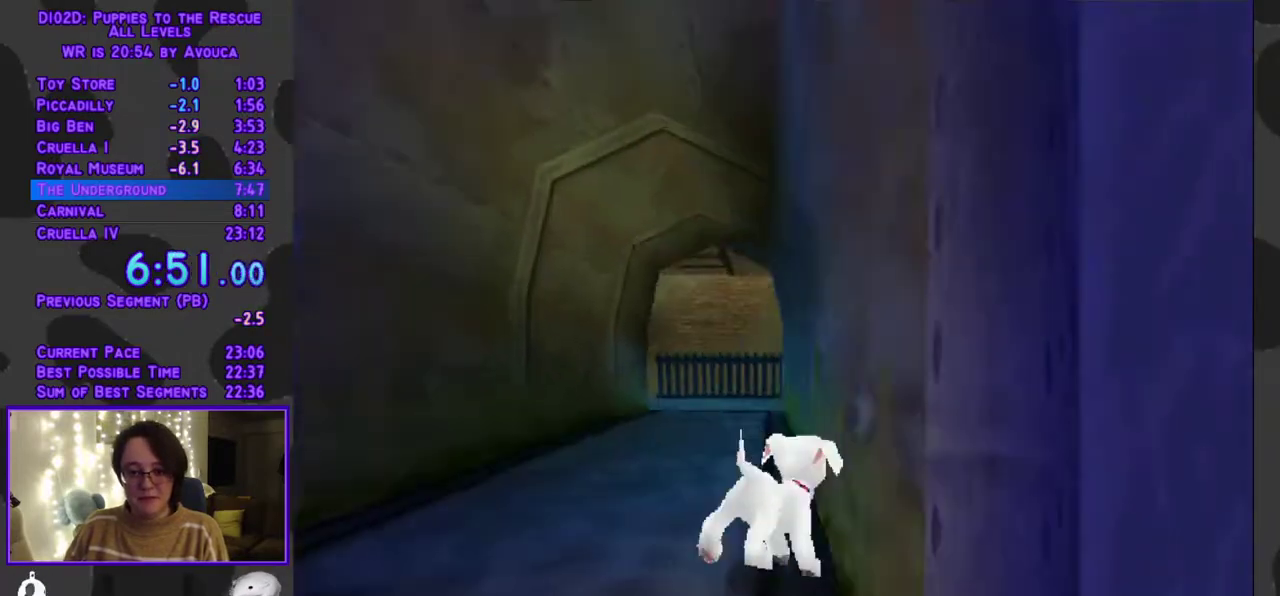
{"buttons": ["DPAD_UP", "DPAD_LEFT"], "events": [[83, "A", "down"], [83, "DPAD_RIGHT", "up"], [117, "L1", "up"], [367, "A", "up"], [433, "DPAD_LEFT", "down"]]}
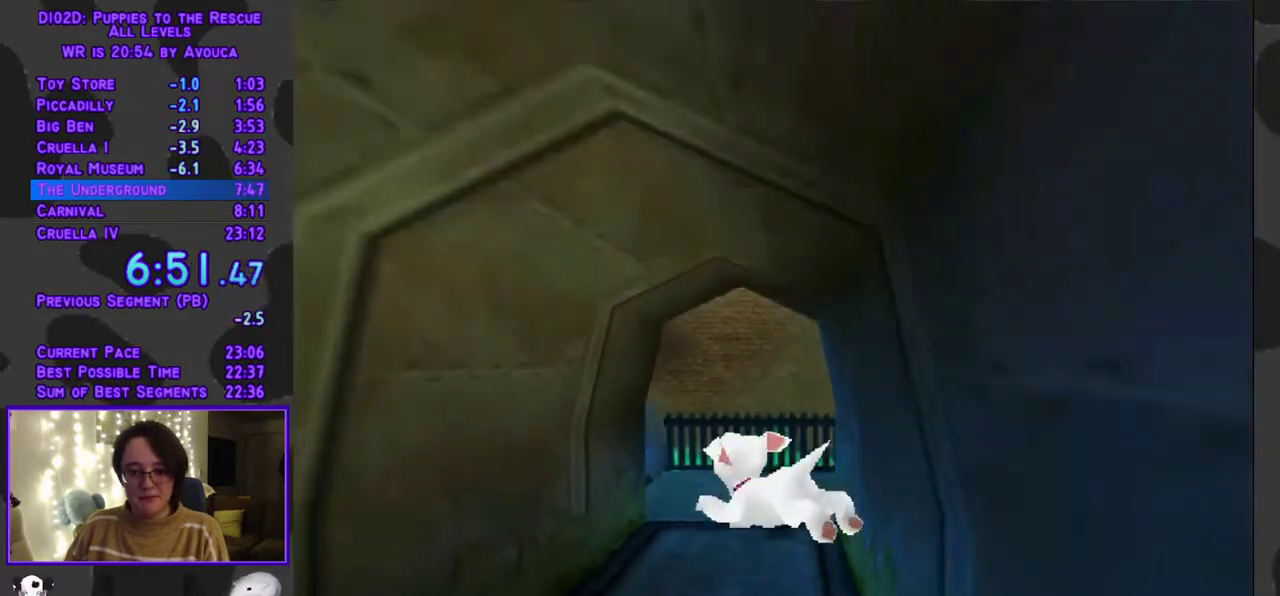
{"buttons": ["Y", "DPAD_UP", "DPAD_RIGHT"], "events": [[50, "DPAD_LEFT", "up"], [83, "Y", "down"], [483, "DPAD_RIGHT", "down"]]}
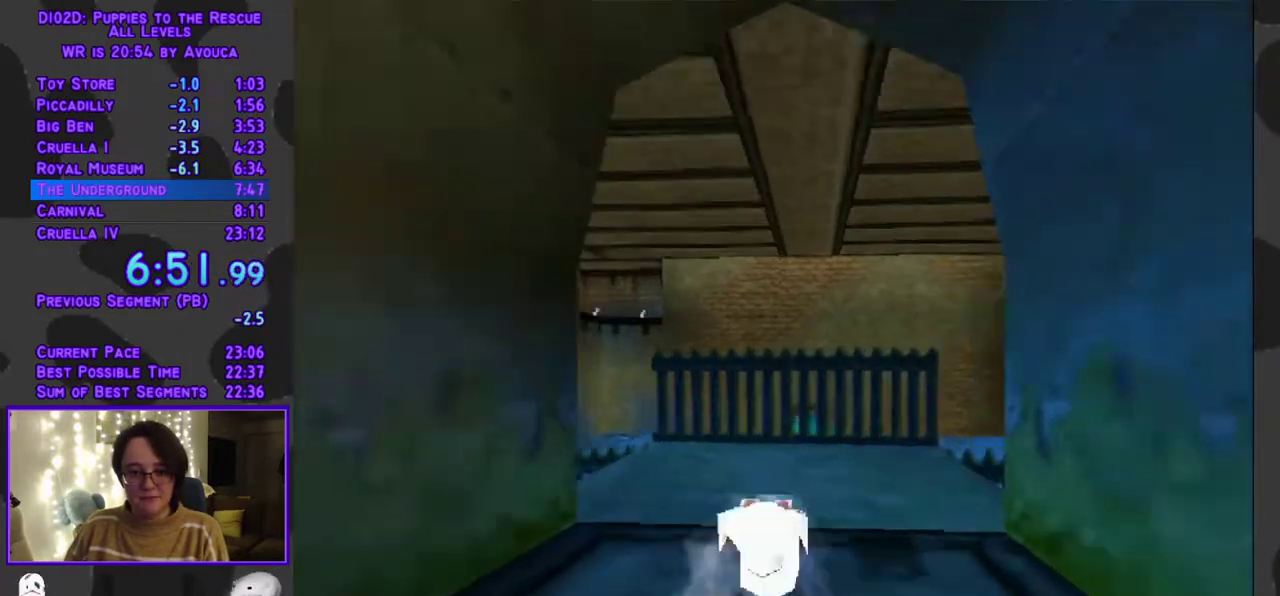
{"buttons": ["A", "DPAD_UP"], "events": [[83, "DPAD_RIGHT", "up"], [317, "A", "down"], [317, "Y", "up"]]}
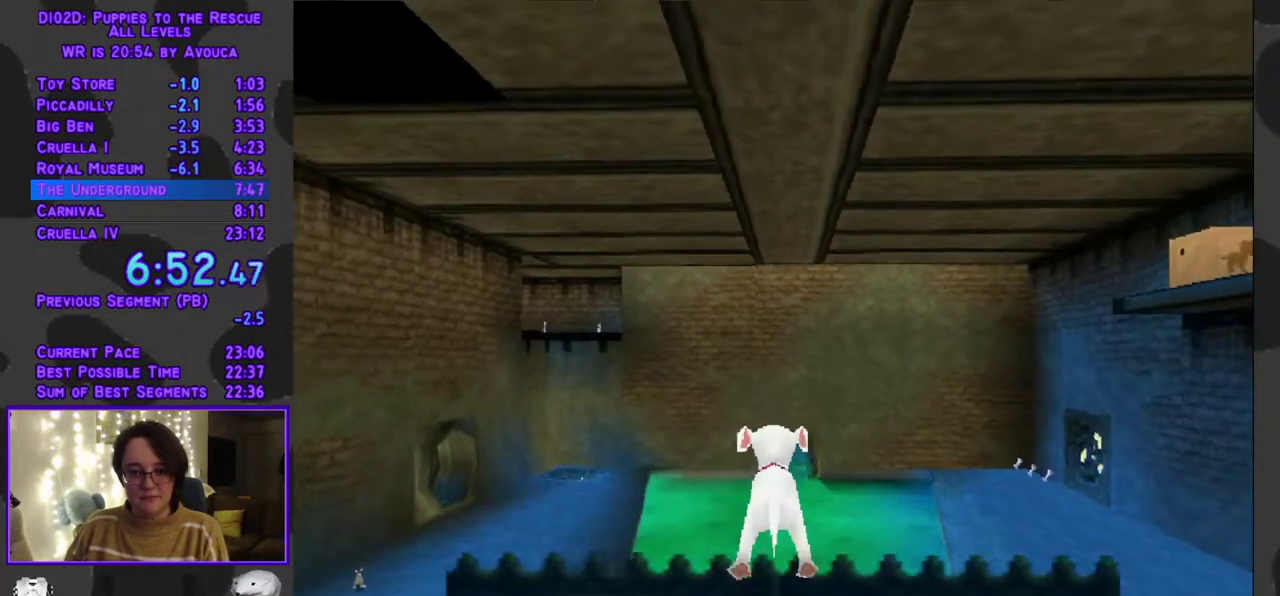
{"buttons": ["DPAD_UP"], "events": [[83, "A", "up"]]}
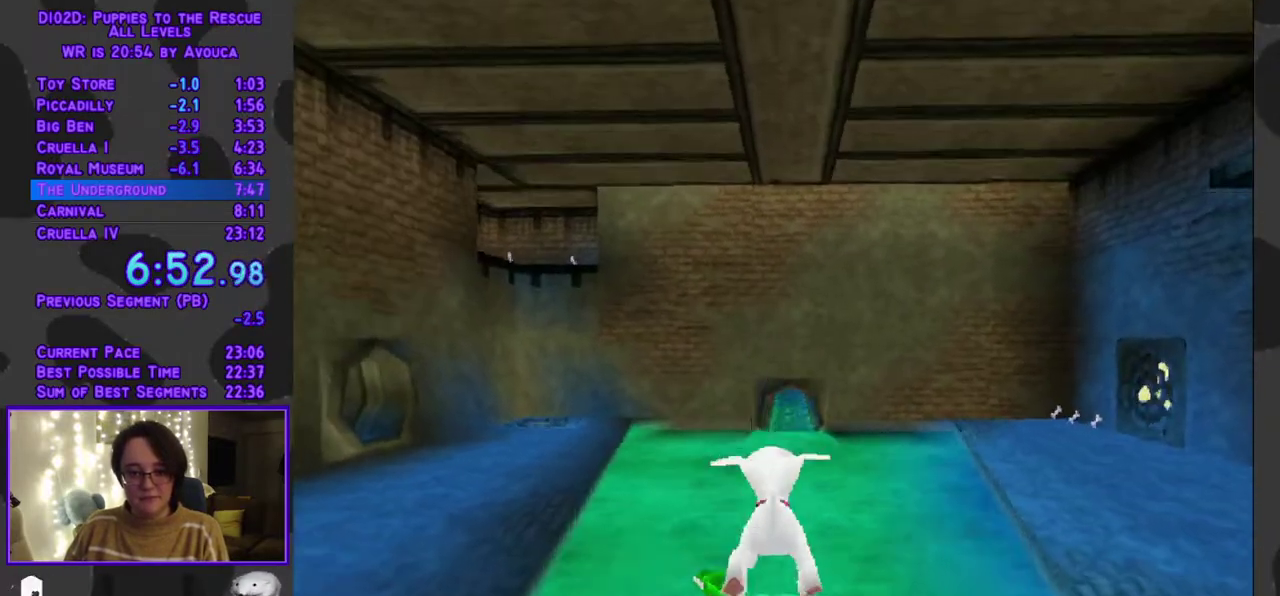
{"buttons": ["Y", "DPAD_UP"], "events": [[67, "A", "down"], [267, "Y", "down"], [333, "A", "up"]]}